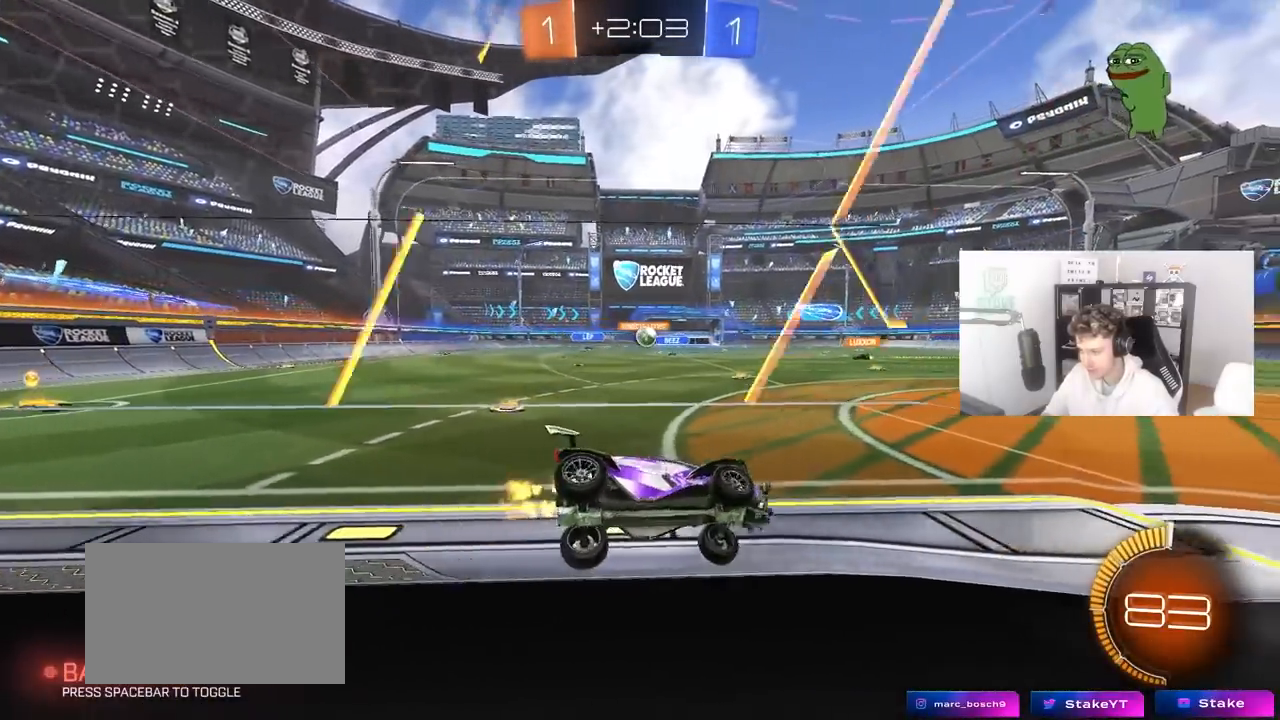
Gameplay with keyboard and mouse; each line is a JSON object with the keys and mouse buttons held at the frame after it. "events" lists presses ("down") and releases ("up") of "1", "2", "3", "4", "5", "a", "alt", "c", "caps_lock", "ctrl", "d", "e", "f", "g", "q", "r", "s", "shift", "space", "t", "tab", "v", "w", "x", "z", "mouse_left", "mouse_wheel" and "mouse_right" between this image and that frame as [ms after this image, input, new state], when the widget could be followed in between. "mouse_left", "mouse_wheel", "mouse_right" = the "left", "wheel", "right" buttons of the "mouse" list. No other keys are recorded. "wheel" means that the mouse wheel is clicked or scrolled. "mouse_move" is the direction in which the mouse moves at that frame (one of eight, or "still"), when it could be read.
{"keys": ["a"], "mouse": [], "mouse_move": "still", "events": [[217, "a", "up"], [300, "d", "down"], [450, "a", "down"], [450, "d", "up"], [450, "w", "up"]]}
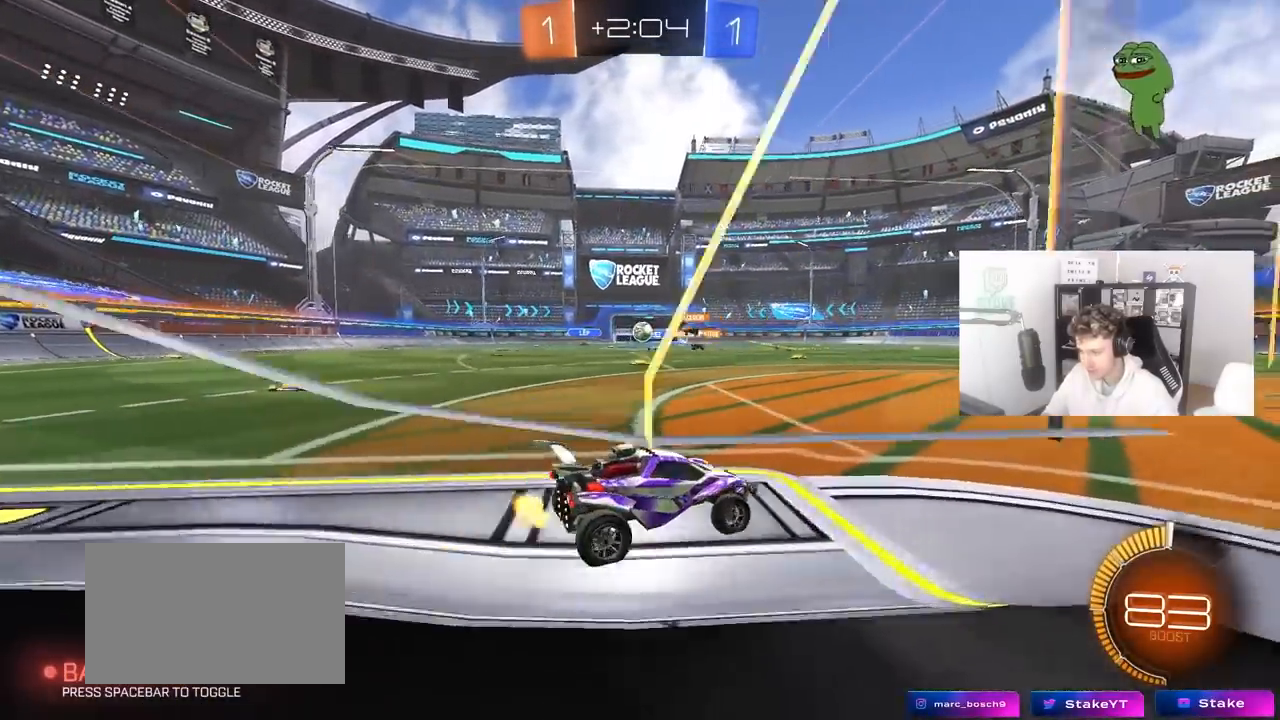
{"keys": ["a", "w"], "mouse": [], "mouse_move": "still", "events": [[33, "w", "down"], [417, "shift", "down"], [467, "shift", "up"]]}
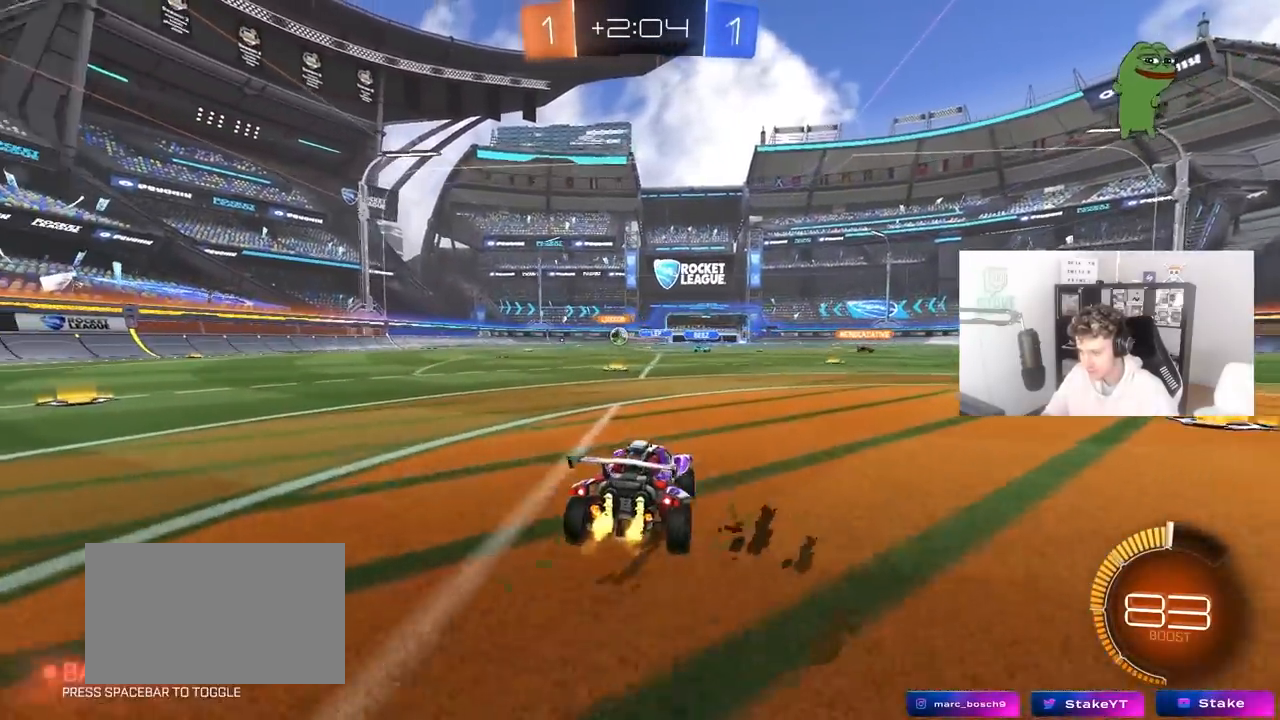
{"keys": ["a", "s", "shift"], "mouse": ["right"], "mouse_move": "down", "events": [[100, "a", "up"], [150, "d", "down"], [200, "mouse_left", "down"], [233, "mouse_right", "down"], [283, "a", "down"], [283, "d", "up"], [283, "mouse_right", "up"], [283, "shift", "down"], [333, "mouse_right", "down"], [433, "s", "down"], [433, "w", "up"], [500, "mouse_left", "up"]]}
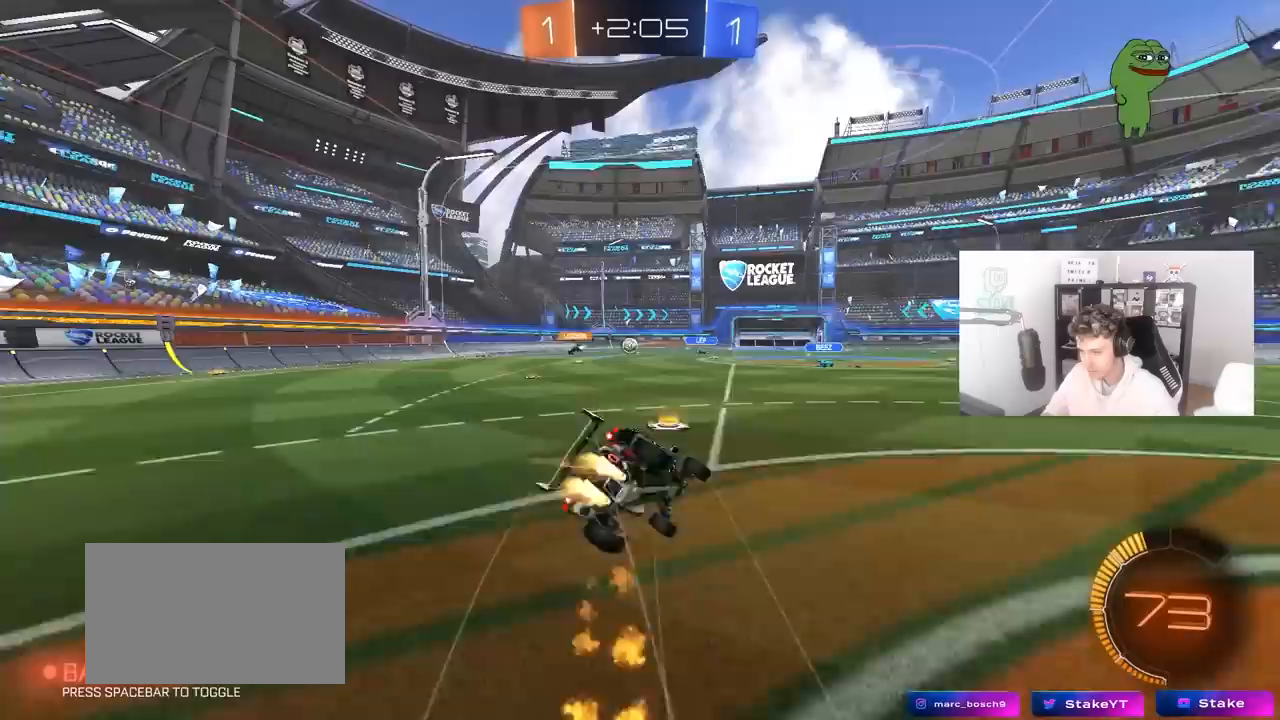
{"keys": ["a", "s", "shift"], "mouse": [], "mouse_move": "still", "events": [[67, "mouse_right", "up"], [300, "s", "up"], [450, "s", "down"]]}
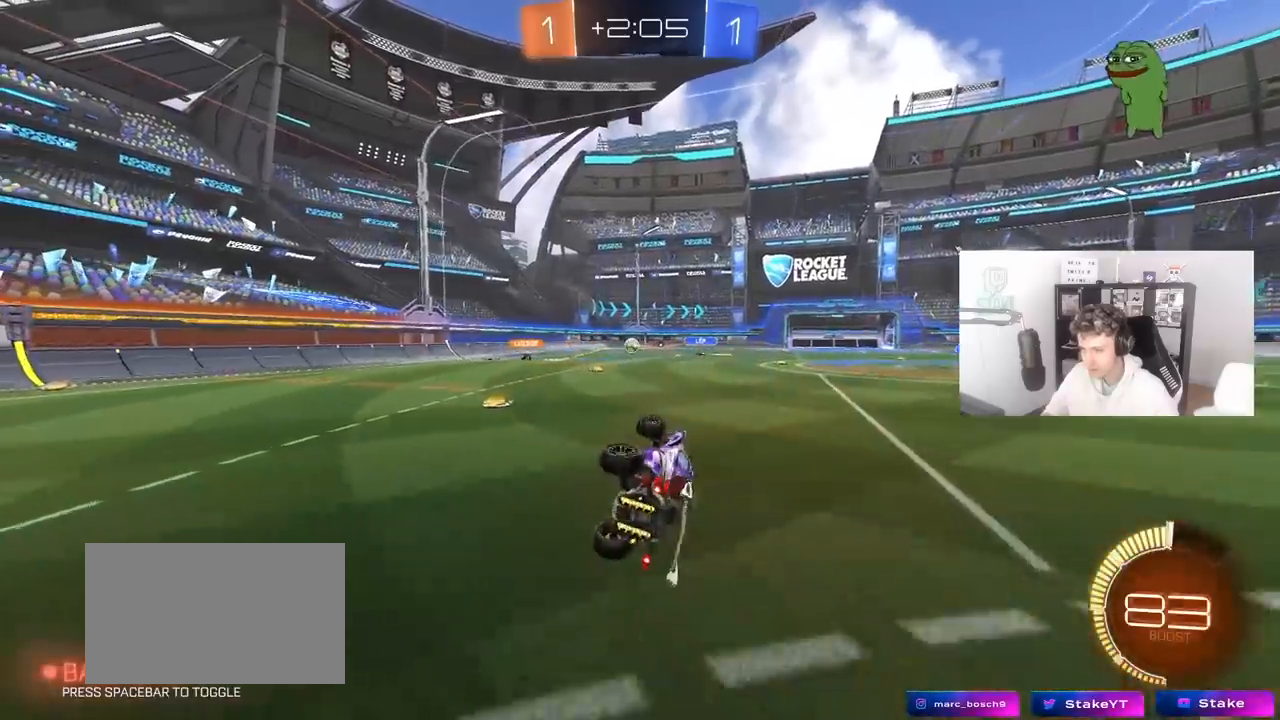
{"keys": ["a", "w"], "mouse": [], "mouse_move": "still", "events": [[33, "shift", "up"], [83, "a", "up"], [83, "s", "up"], [133, "tab", "down"], [217, "tab", "up"], [317, "w", "down"], [367, "a", "down"]]}
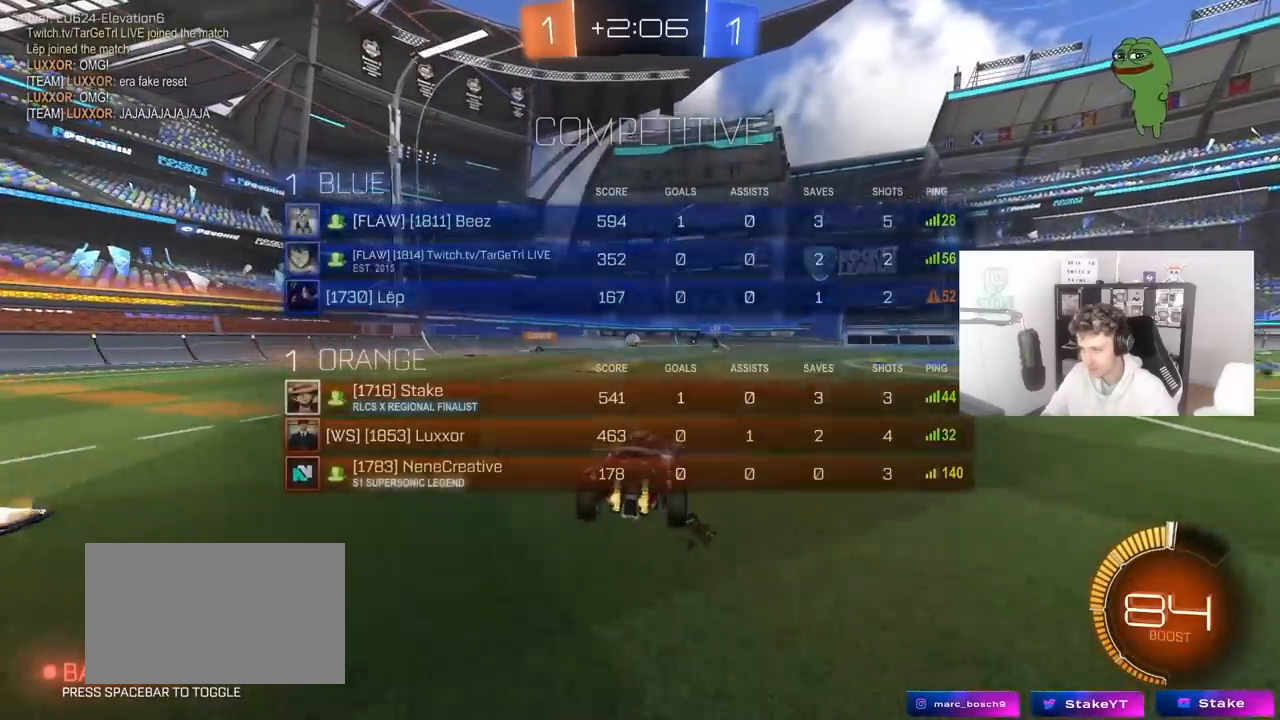
{"keys": ["a", "w"], "mouse": [], "mouse_move": "still", "events": [[50, "mouse_left", "down"], [150, "a", "up"], [150, "mouse_left", "up"], [383, "a", "down"]]}
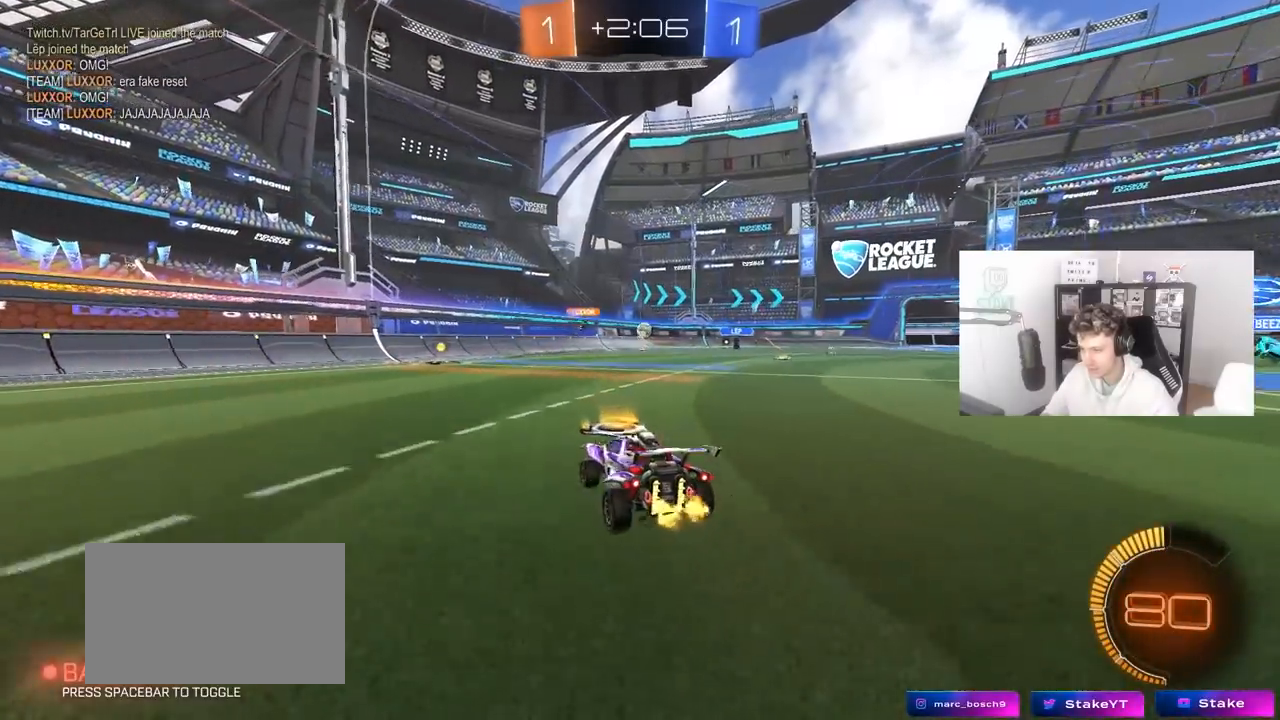
{"keys": ["d", "w"], "mouse": [], "mouse_move": "still", "events": [[67, "a", "up"], [350, "d", "down"]]}
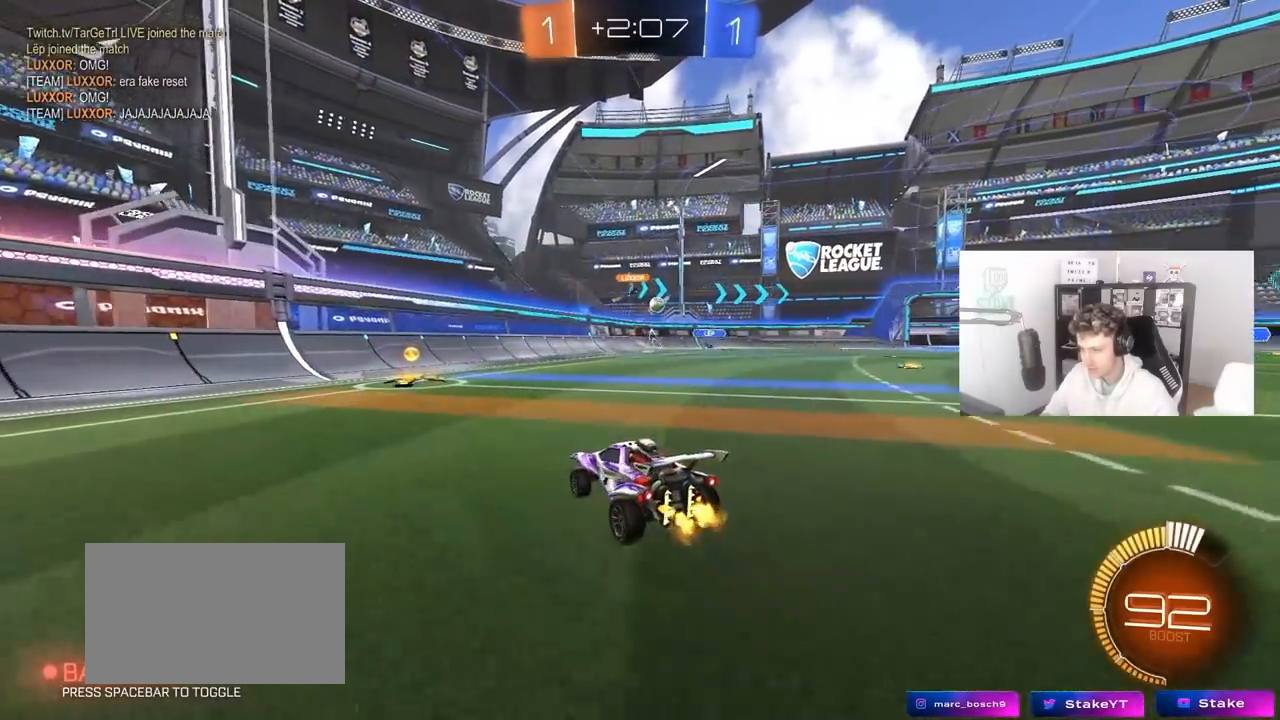
{"keys": ["w"], "mouse": [], "mouse_move": "still", "events": [[133, "d", "up"], [267, "d", "down"], [467, "d", "up"]]}
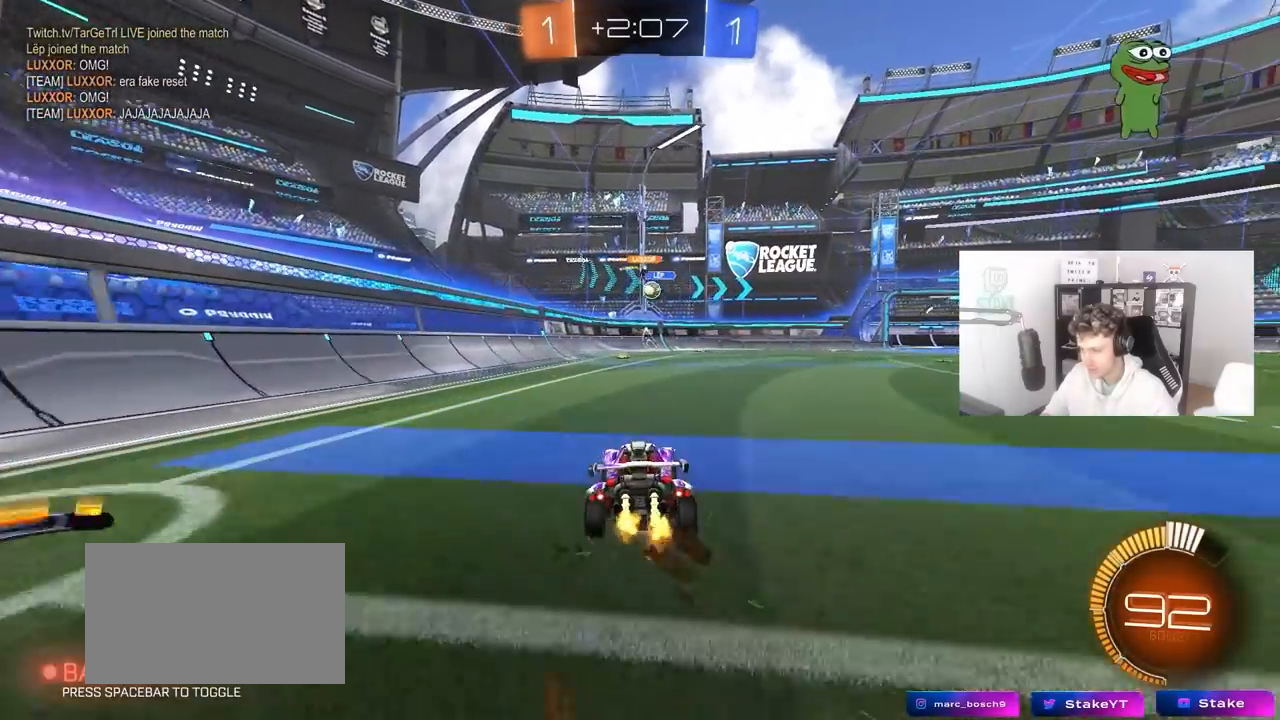
{"keys": ["a", "w"], "mouse": [], "mouse_move": "still", "events": [[50, "a", "down"], [150, "a", "up"], [283, "d", "down"], [433, "a", "down"], [433, "d", "up"]]}
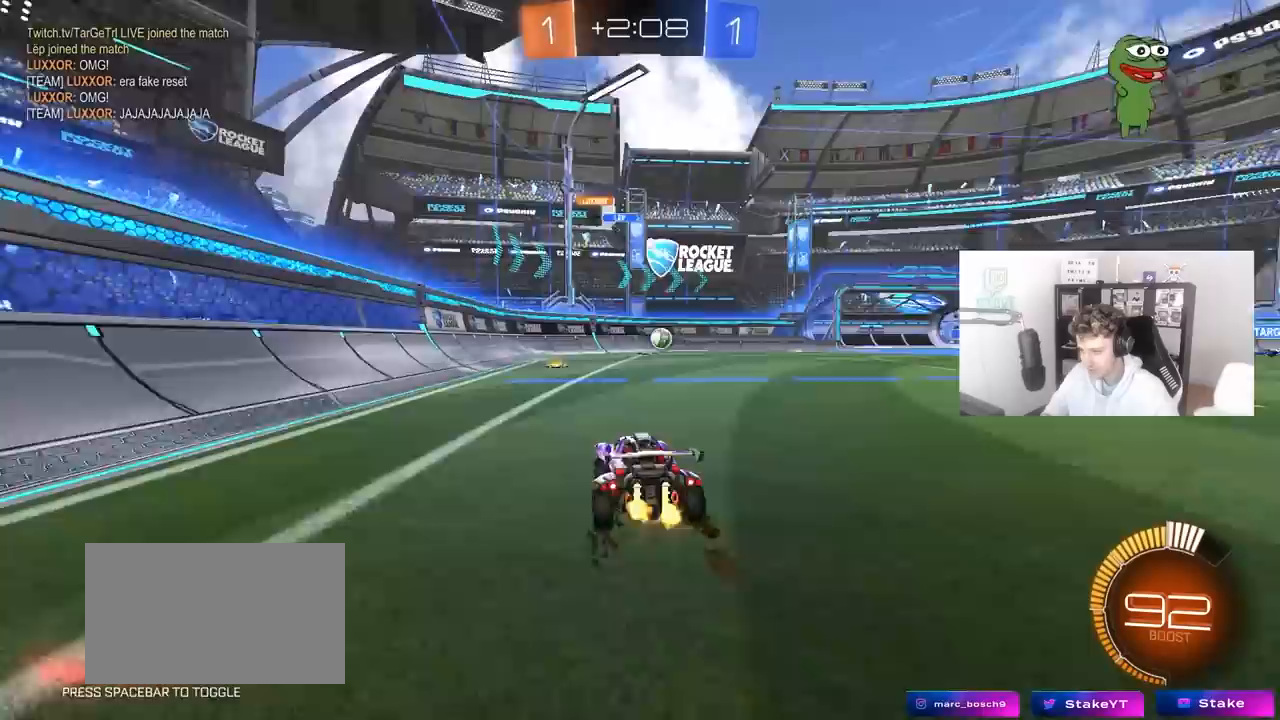
{"keys": ["a"], "mouse": [], "mouse_move": "still", "events": [[67, "shift", "down"], [167, "shift", "up"], [167, "w", "up"], [217, "s", "down"], [400, "s", "up"]]}
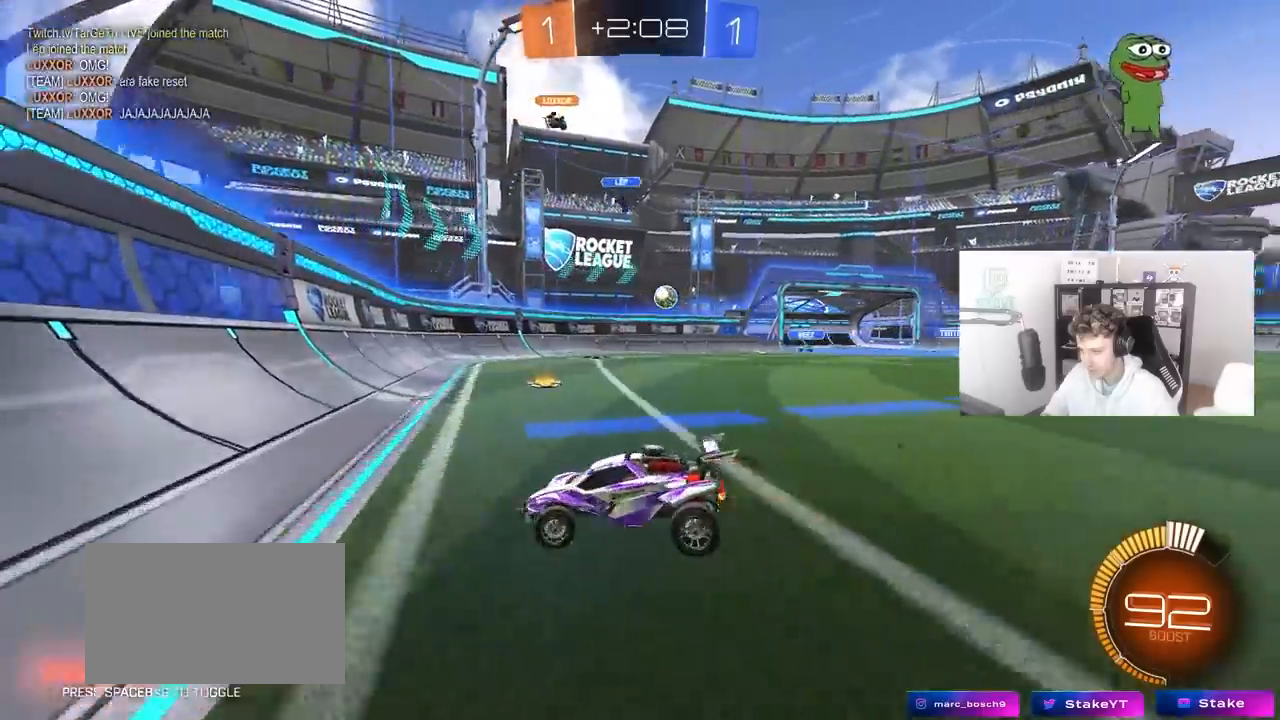
{"keys": ["a", "w"], "mouse": [], "mouse_move": "still", "events": [[33, "a", "up"], [83, "w", "down"], [133, "d", "down"], [267, "d", "up"], [417, "a", "down"]]}
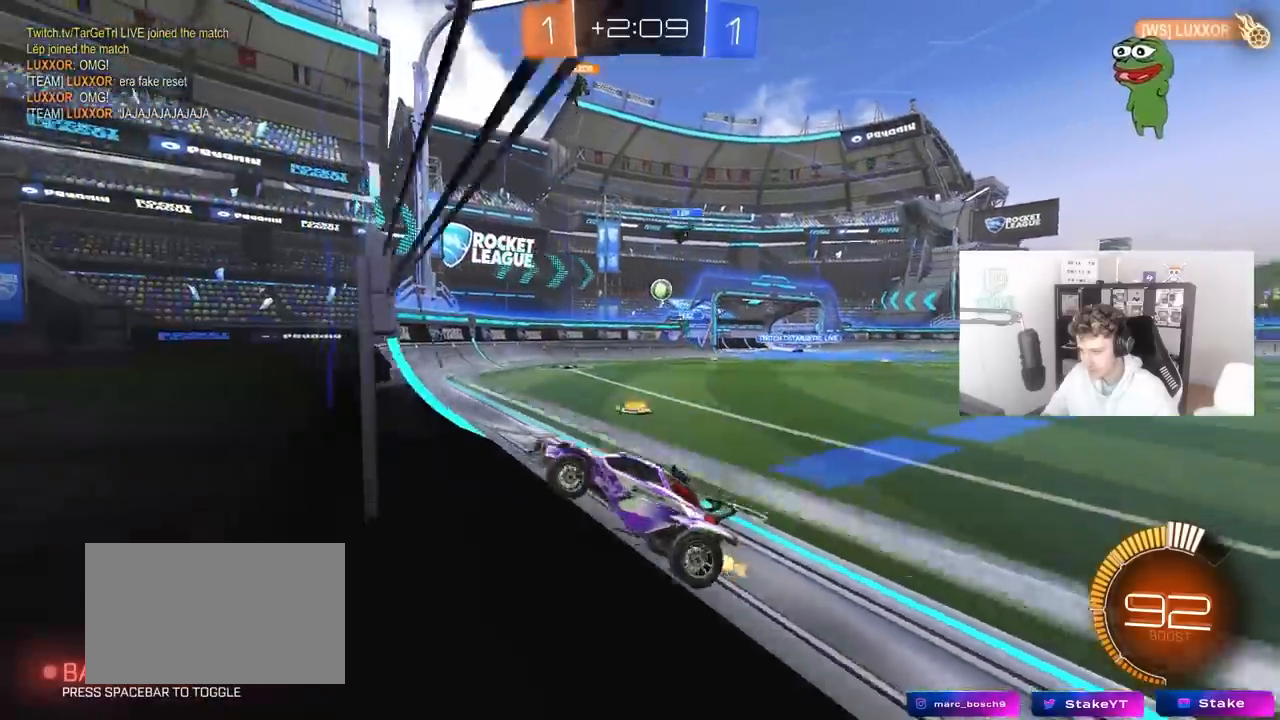
{"keys": ["a", "w"], "mouse": [], "mouse_move": "still", "events": [[200, "a", "up"], [383, "a", "down"]]}
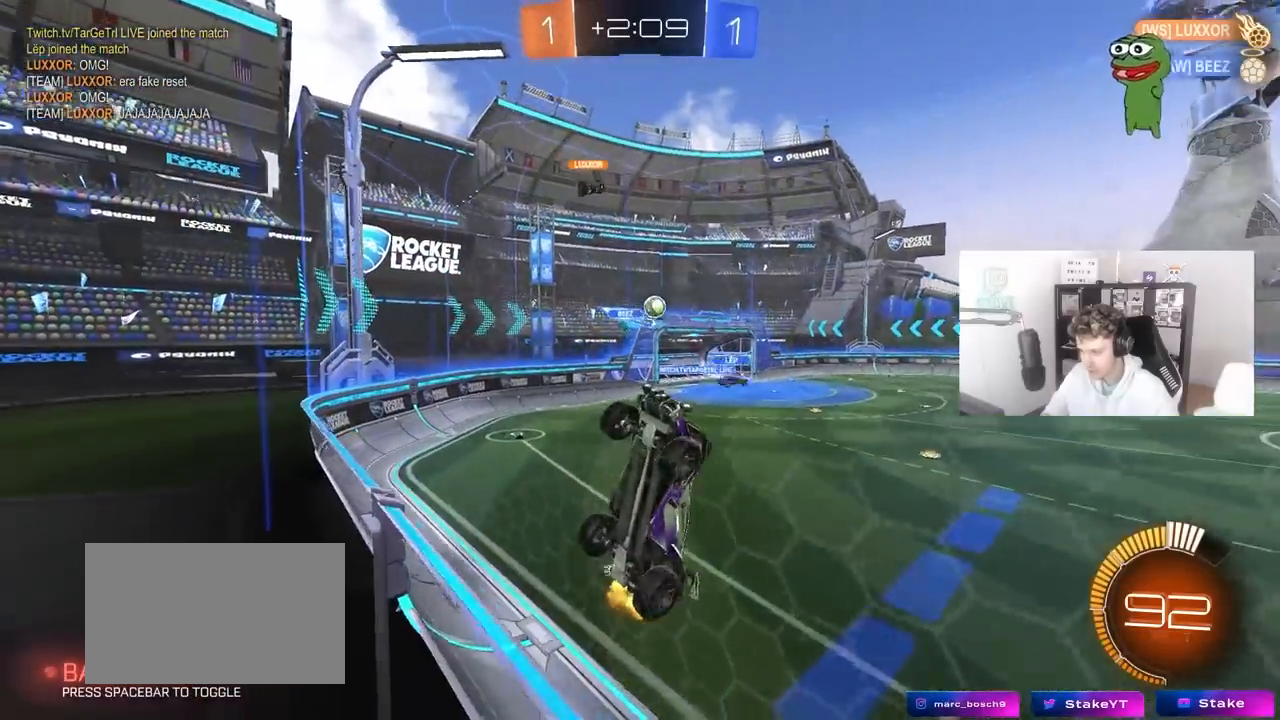
{"keys": ["s"], "mouse": ["left", "right"], "mouse_move": "down", "events": [[250, "a", "up"], [250, "mouse_left", "down"], [300, "d", "down"], [350, "mouse_right", "down"], [350, "w", "up"], [400, "s", "down"], [483, "d", "up"]]}
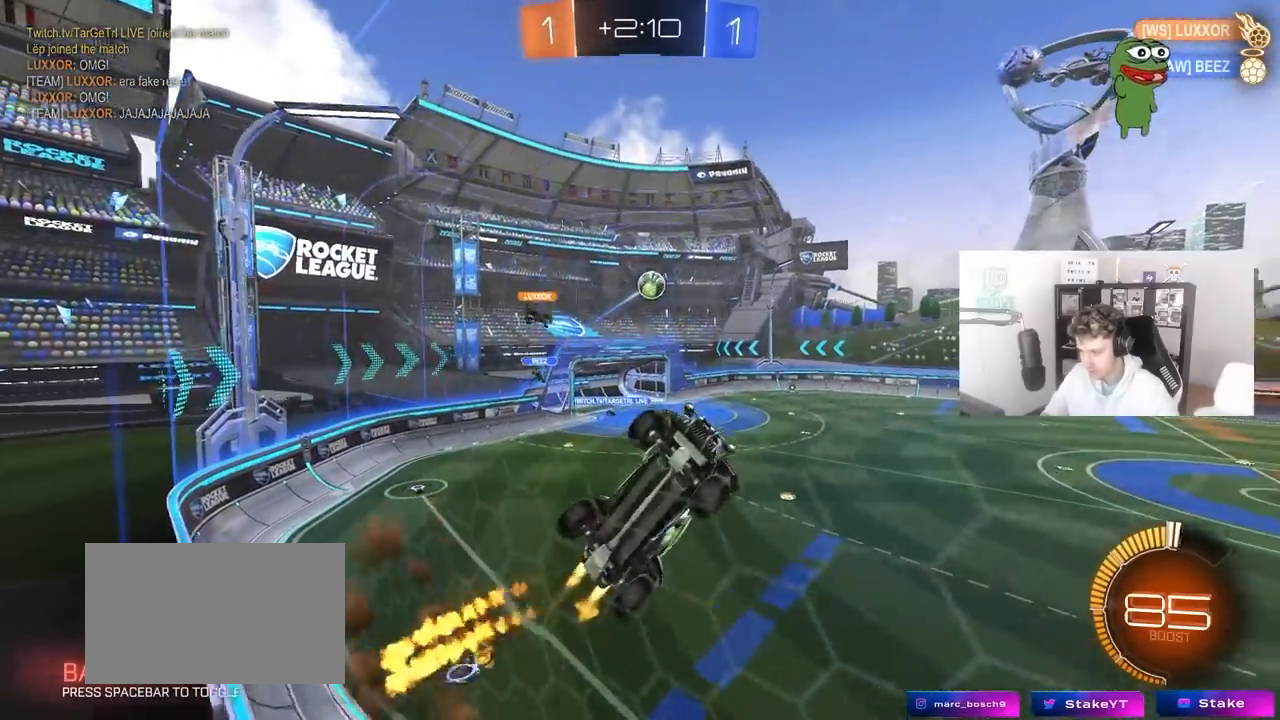
{"keys": ["a", "shift", "w"], "mouse": ["left"], "mouse_move": "still", "events": [[33, "s", "up"], [133, "a", "down"], [133, "s", "down"], [183, "shift", "down"], [267, "d", "down"], [267, "mouse_right", "up"], [317, "d", "up"], [367, "s", "up"], [500, "w", "down"]]}
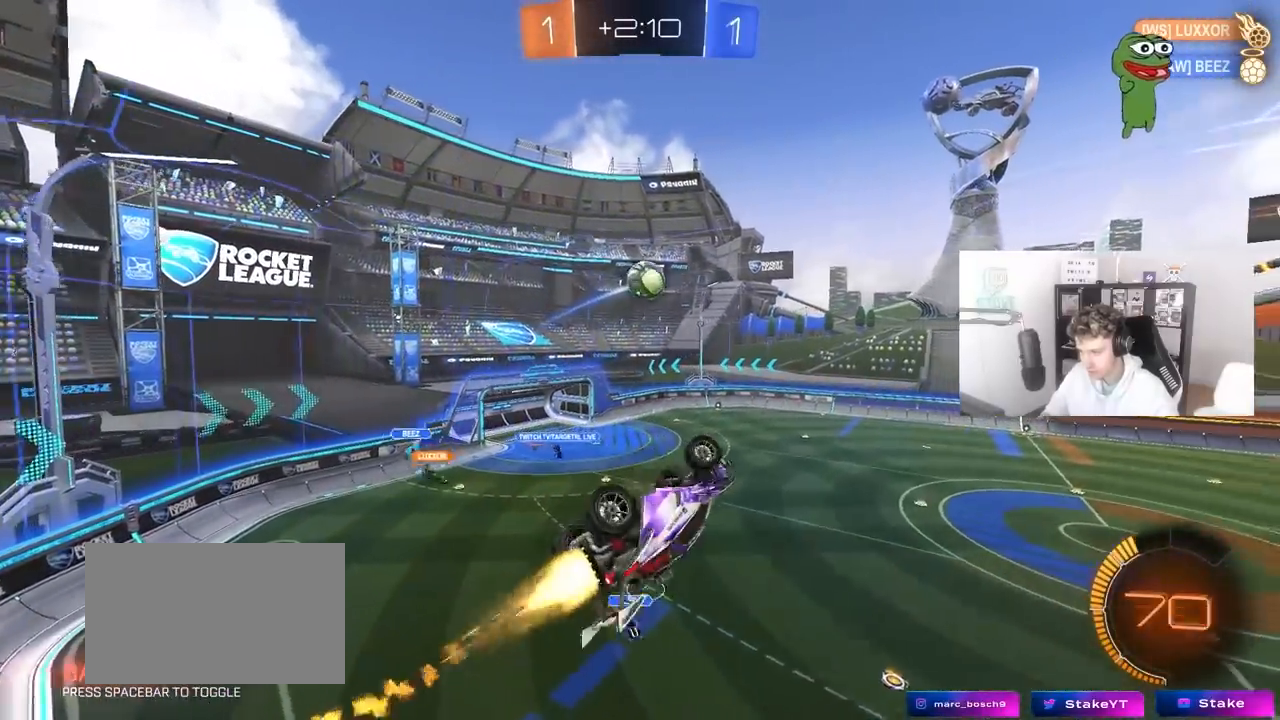
{"keys": ["d"], "mouse": ["left"], "mouse_move": "still", "events": [[150, "shift", "up"], [250, "w", "up"], [483, "a", "up"], [483, "d", "down"]]}
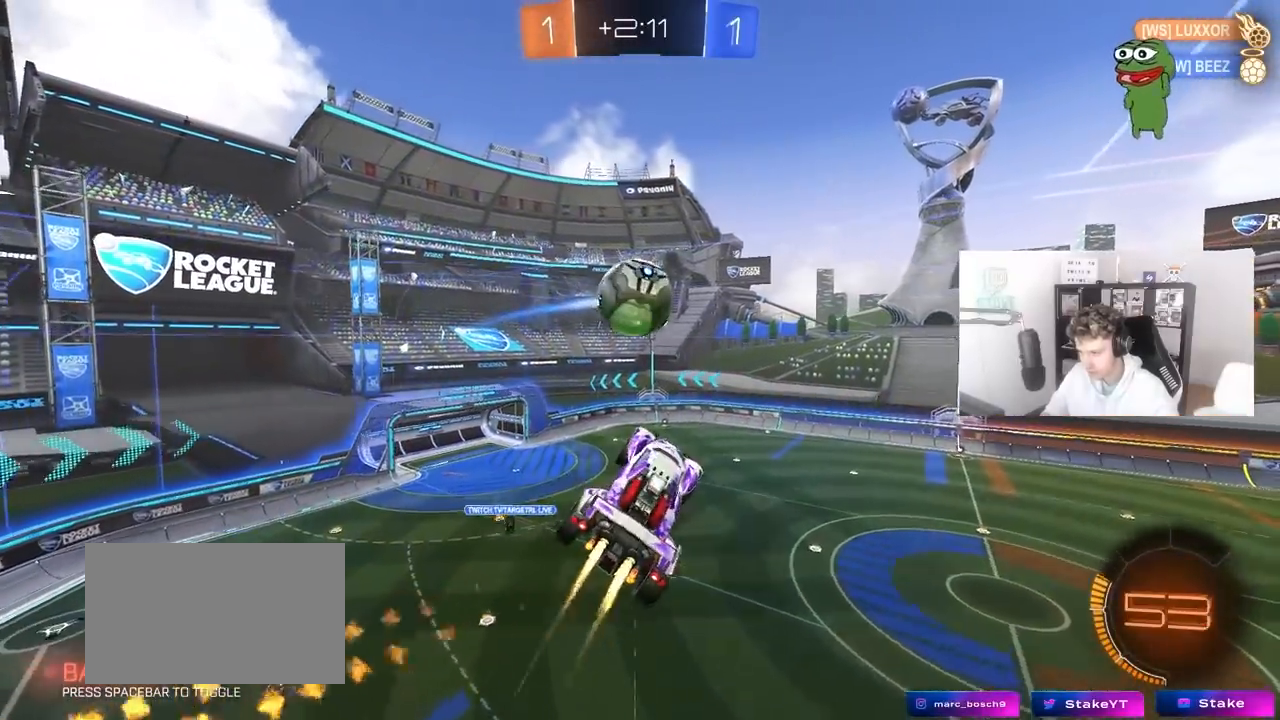
{"keys": ["a", "shift"], "mouse": [], "mouse_move": "still", "events": [[167, "a", "down"], [167, "w", "down"], [217, "a", "up"], [250, "a", "down"], [300, "d", "up"], [350, "shift", "down"], [383, "mouse_left", "up"], [450, "w", "up"]]}
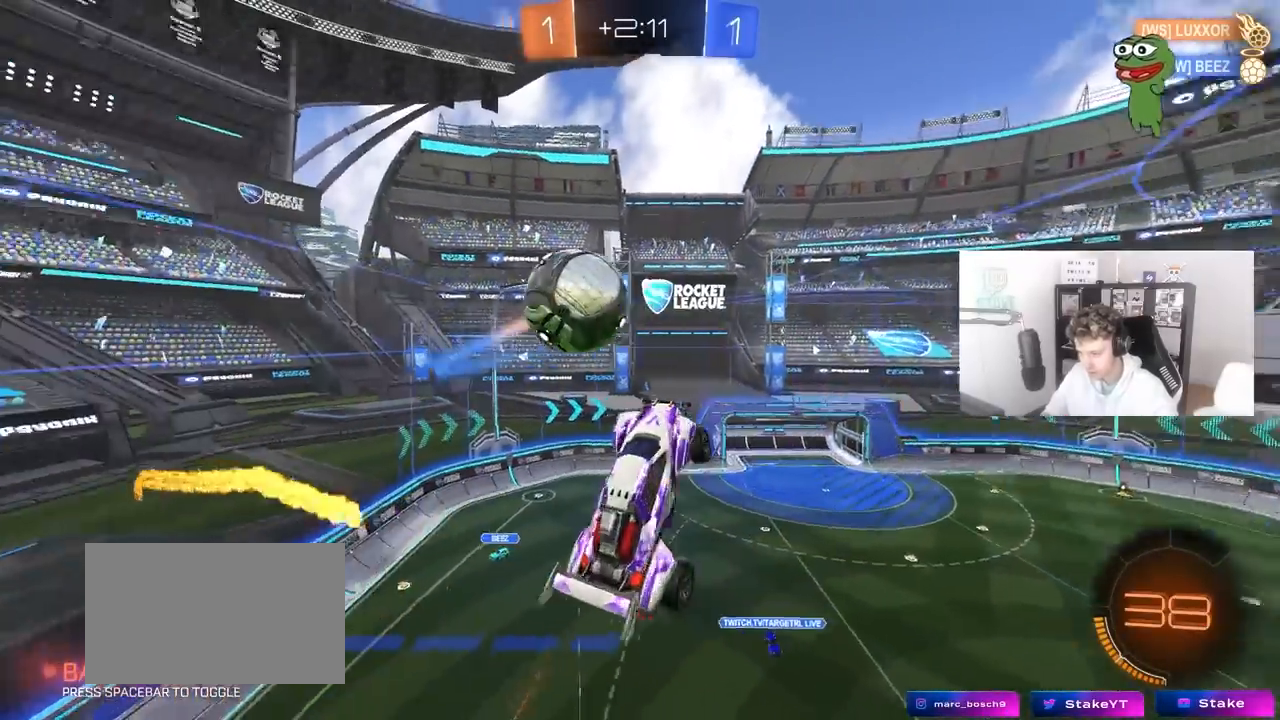
{"keys": ["a", "s", "shift"], "mouse": [], "mouse_move": "still", "events": [[83, "s", "down"], [133, "shift", "up"], [500, "shift", "down"]]}
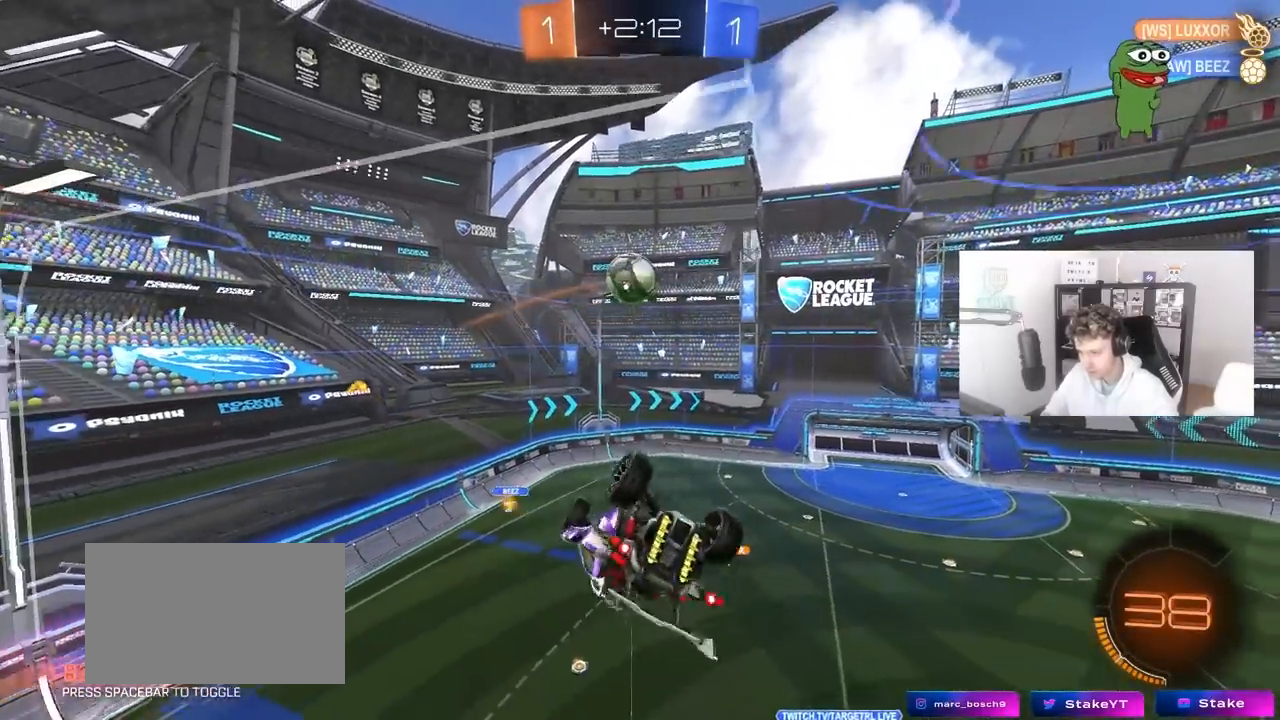
{"keys": [], "mouse": ["left"], "mouse_move": "still", "events": [[283, "shift", "up"], [333, "a", "up"], [333, "mouse_left", "down"], [333, "s", "up"]]}
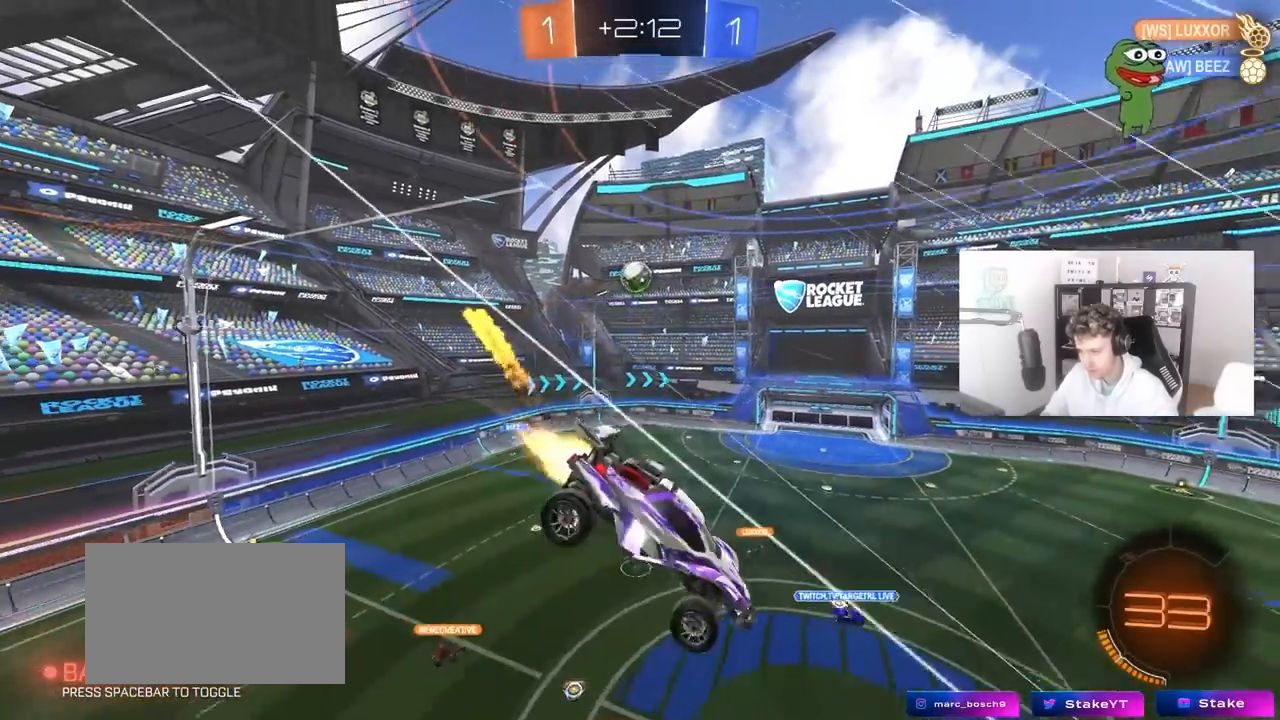
{"keys": ["d"], "mouse": [], "mouse_move": "still", "events": [[67, "mouse_left", "up"], [500, "d", "down"]]}
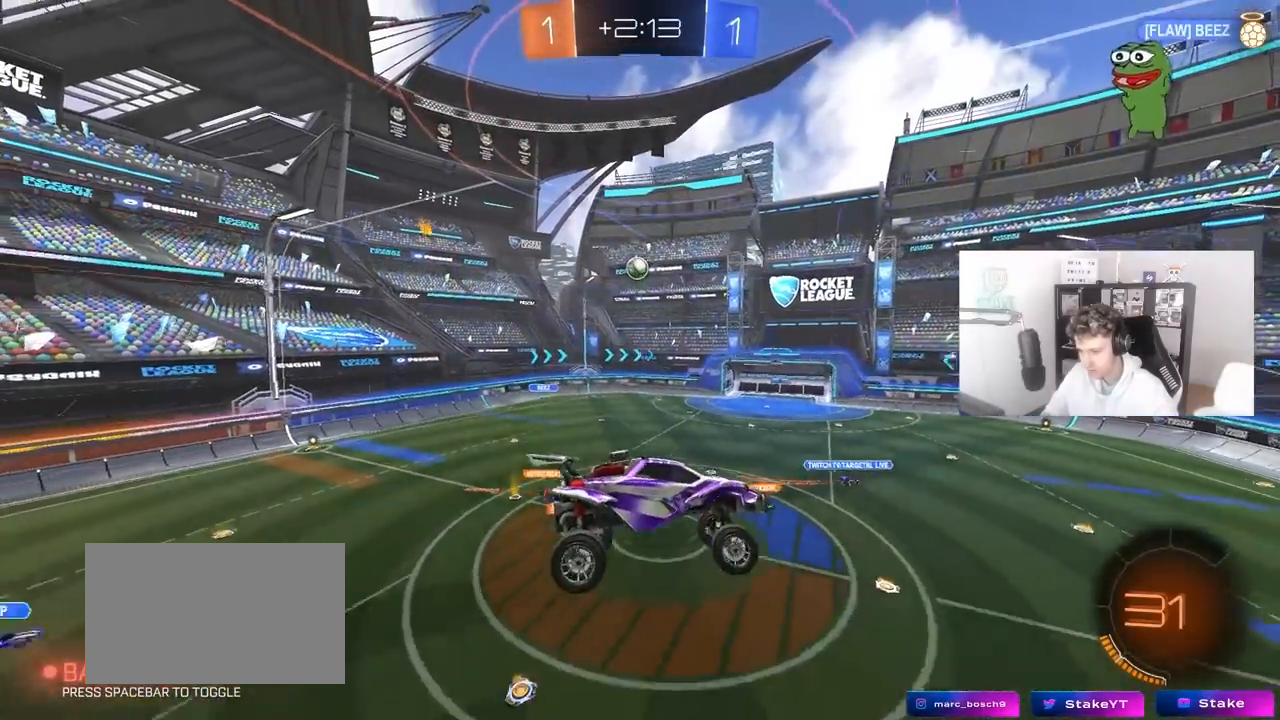
{"keys": ["d"], "mouse": [], "mouse_move": "still", "events": [[83, "d", "up"], [317, "d", "down"]]}
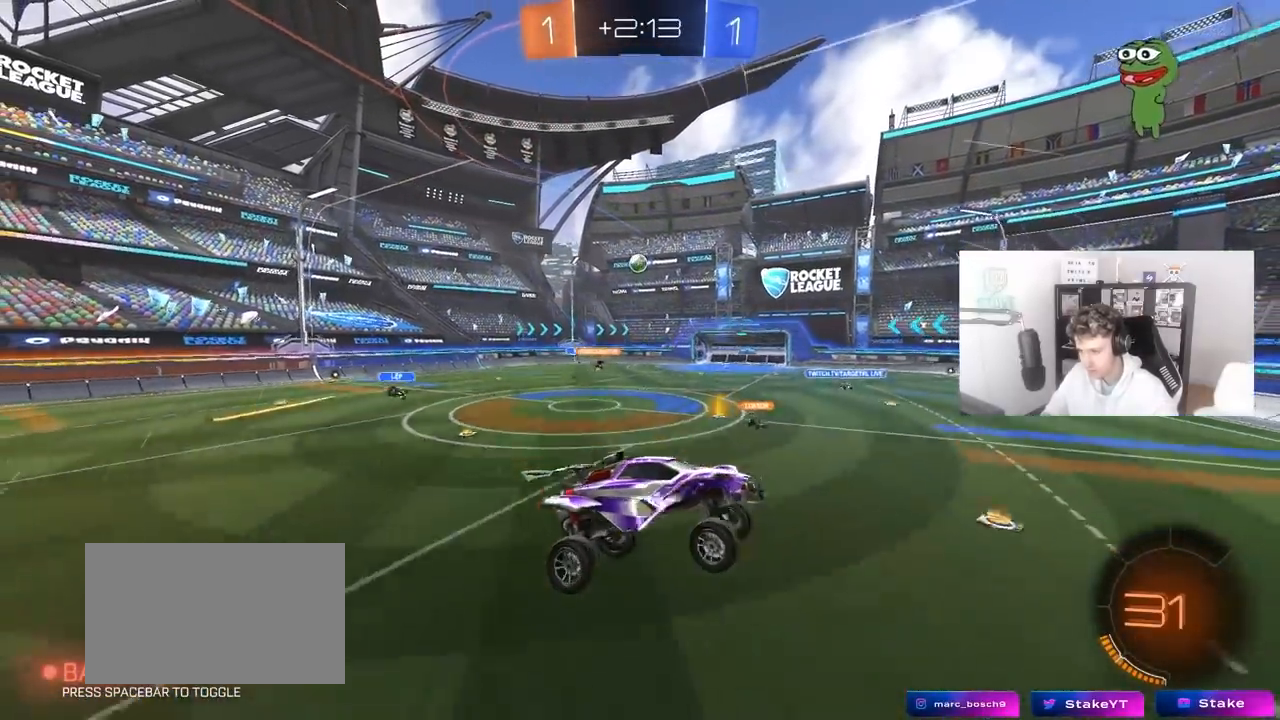
{"keys": ["w"], "mouse": [], "mouse_move": "still", "events": [[50, "d", "up"], [50, "w", "down"], [200, "mouse_left", "down"], [433, "mouse_left", "up"]]}
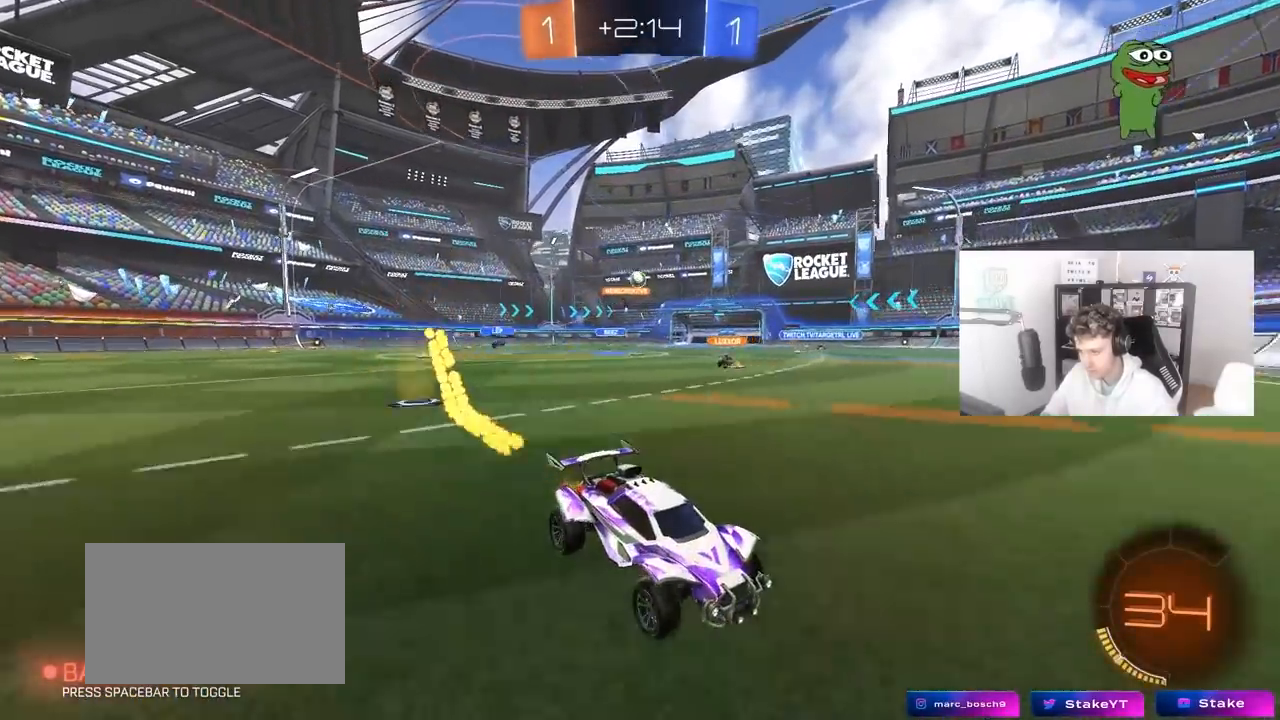
{"keys": ["a", "w"], "mouse": [], "mouse_move": "still", "events": [[117, "a", "down"], [250, "shift", "down"], [350, "shift", "up"]]}
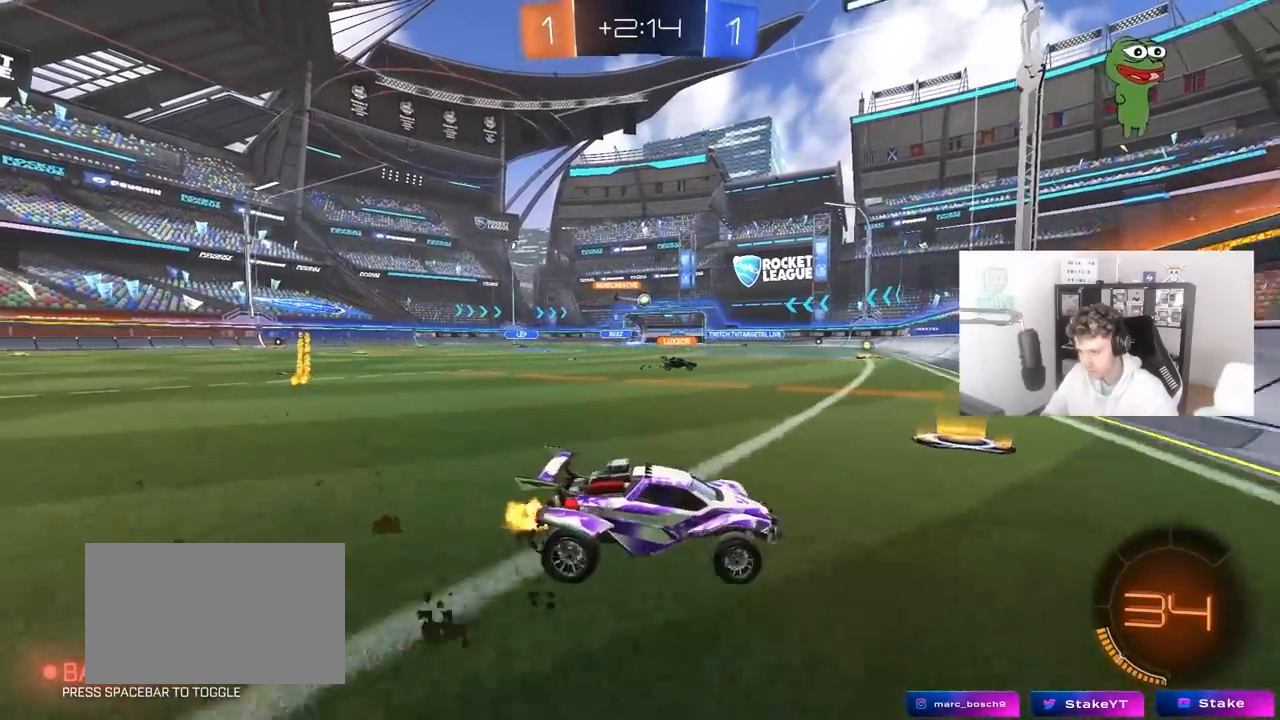
{"keys": ["a", "w"], "mouse": [], "mouse_move": "still", "events": [[133, "shift", "down"], [233, "shift", "up"]]}
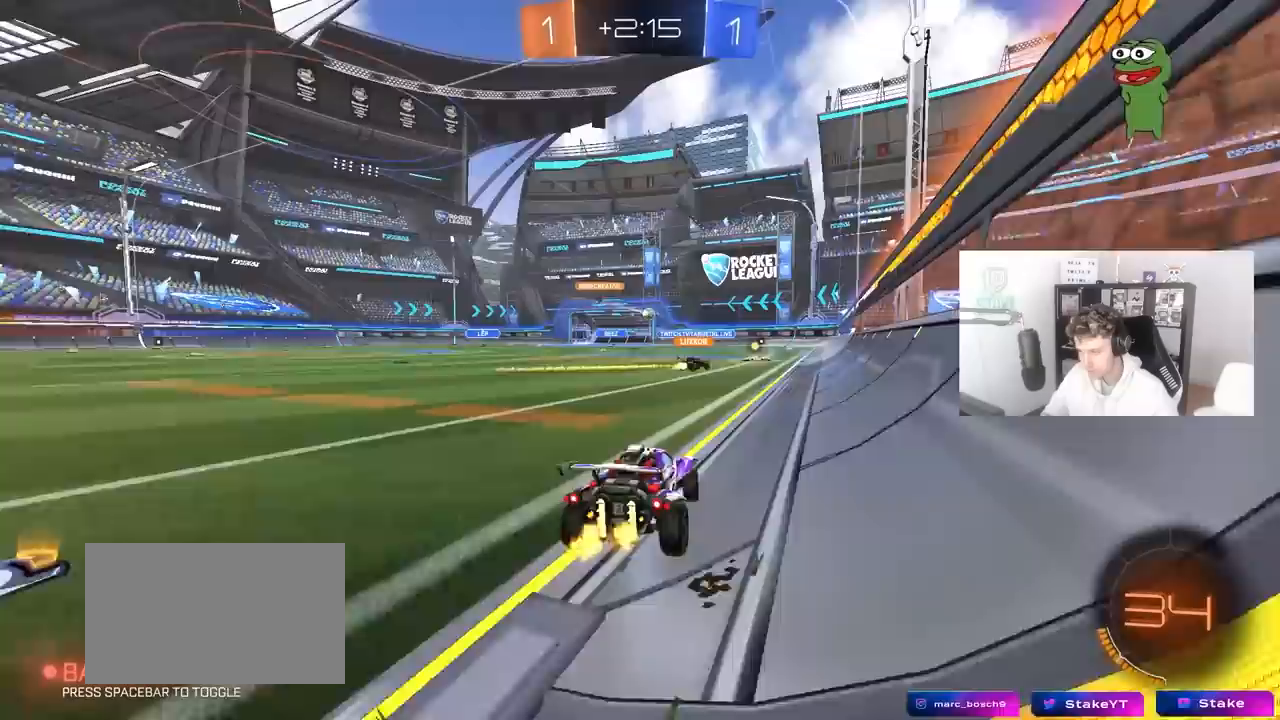
{"keys": ["w"], "mouse": [], "mouse_move": "still", "events": [[383, "a", "up"]]}
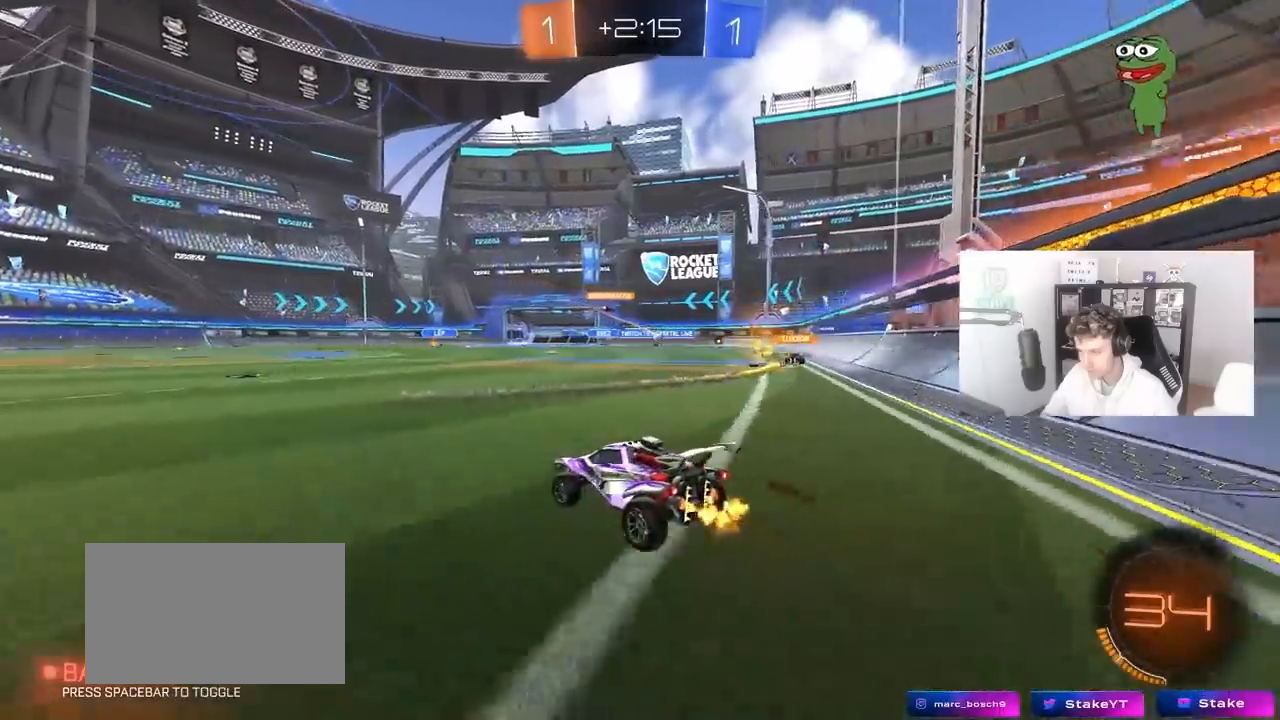
{"keys": ["d", "w"], "mouse": [], "mouse_move": "still", "events": [[250, "a", "down"], [450, "a", "up"], [500, "d", "down"]]}
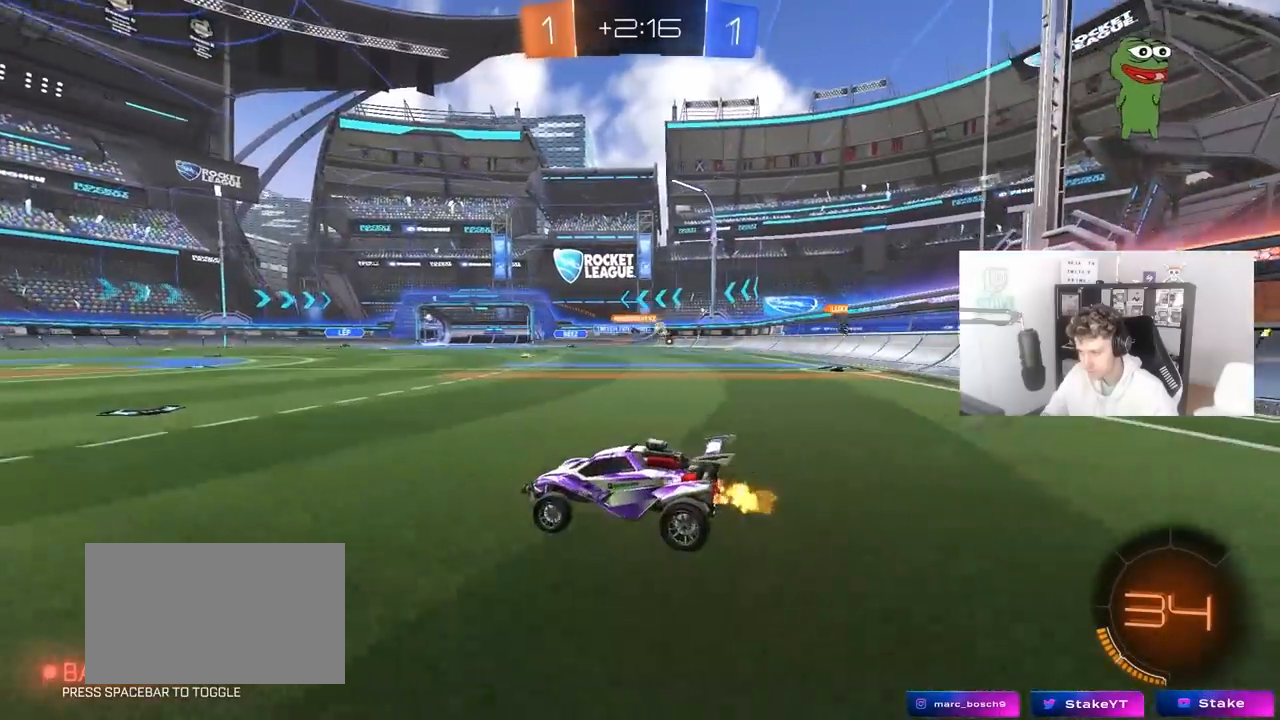
{"keys": ["d", "w"], "mouse": [], "mouse_move": "still", "events": [[233, "d", "up"], [367, "d", "down"]]}
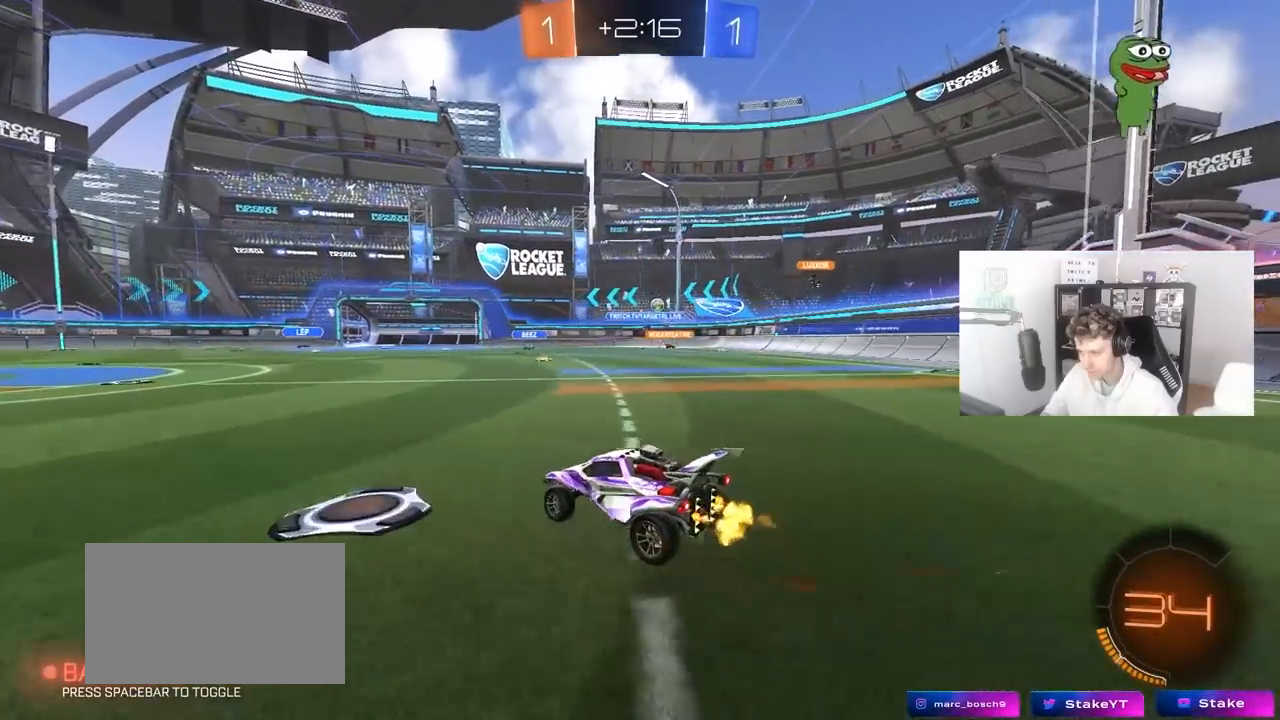
{"keys": ["w"], "mouse": [], "mouse_move": "still", "events": [[50, "d", "up"], [100, "a", "down"], [283, "a", "up"]]}
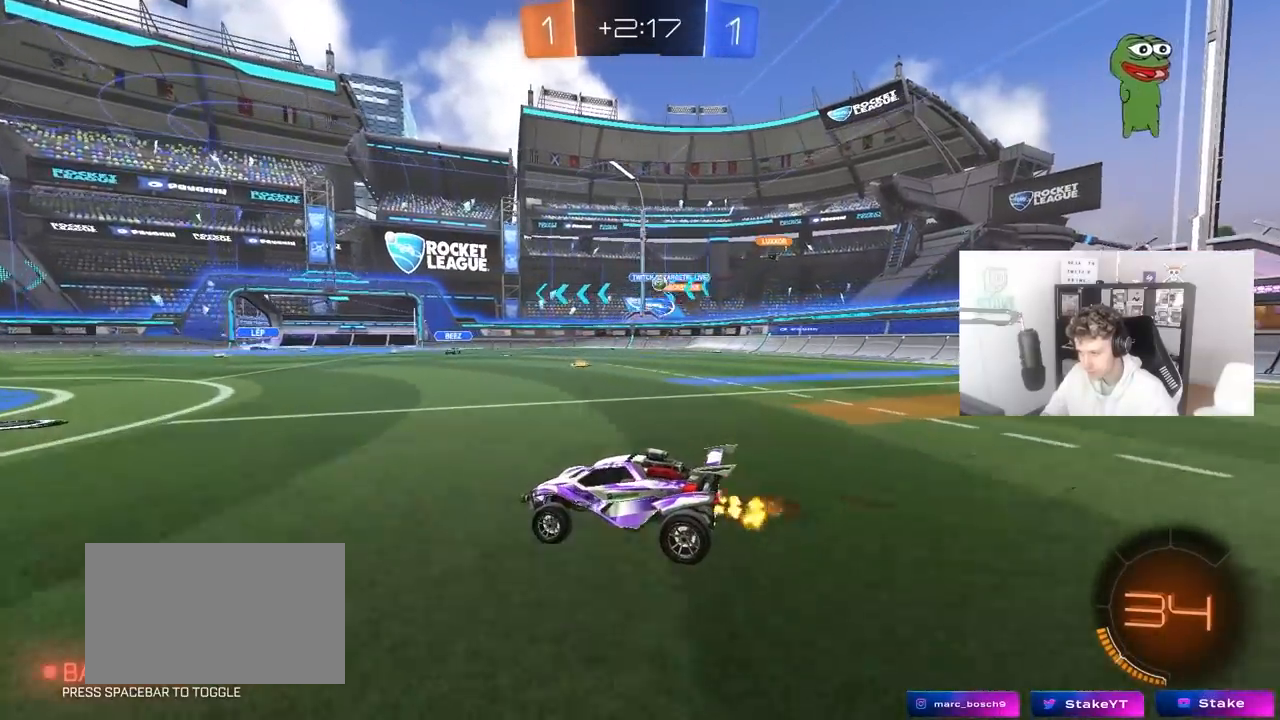
{"keys": ["w"], "mouse": [], "mouse_move": "still", "events": [[217, "d", "down"], [350, "d", "up"]]}
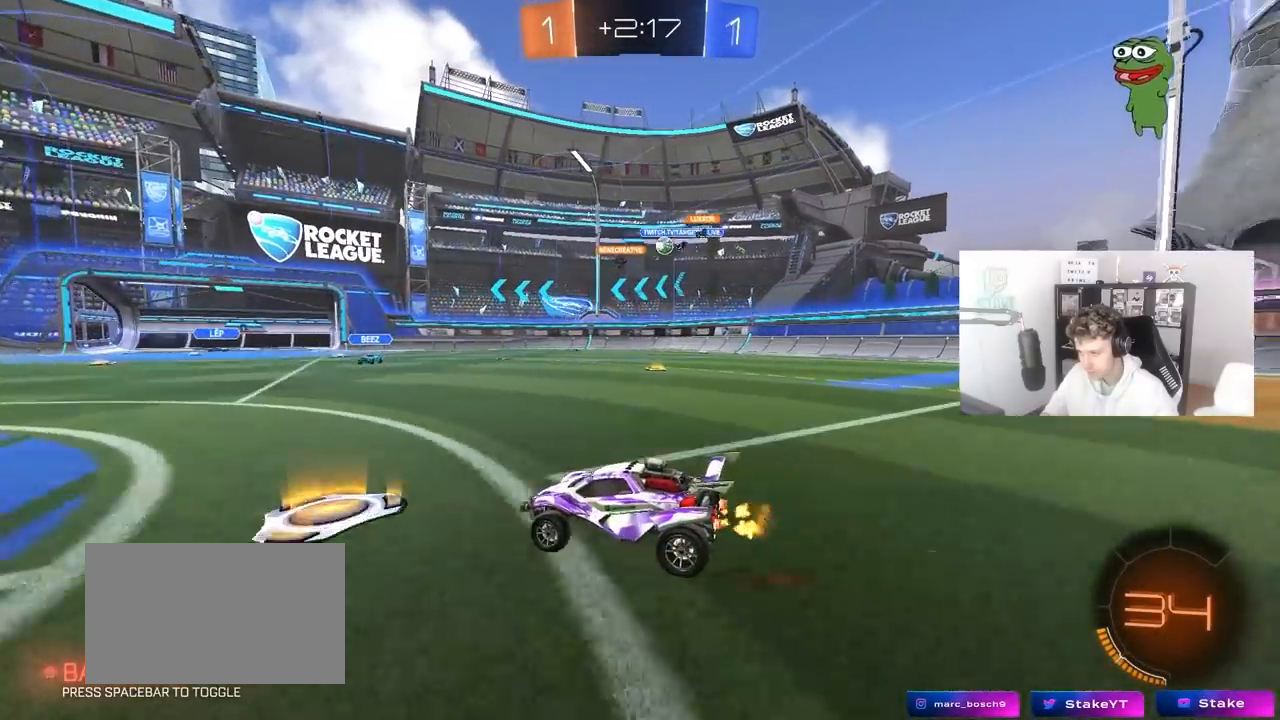
{"keys": ["w"], "mouse": [], "mouse_move": "still", "events": [[83, "d", "down"], [183, "shift", "down"], [267, "shift", "up"], [450, "d", "up"]]}
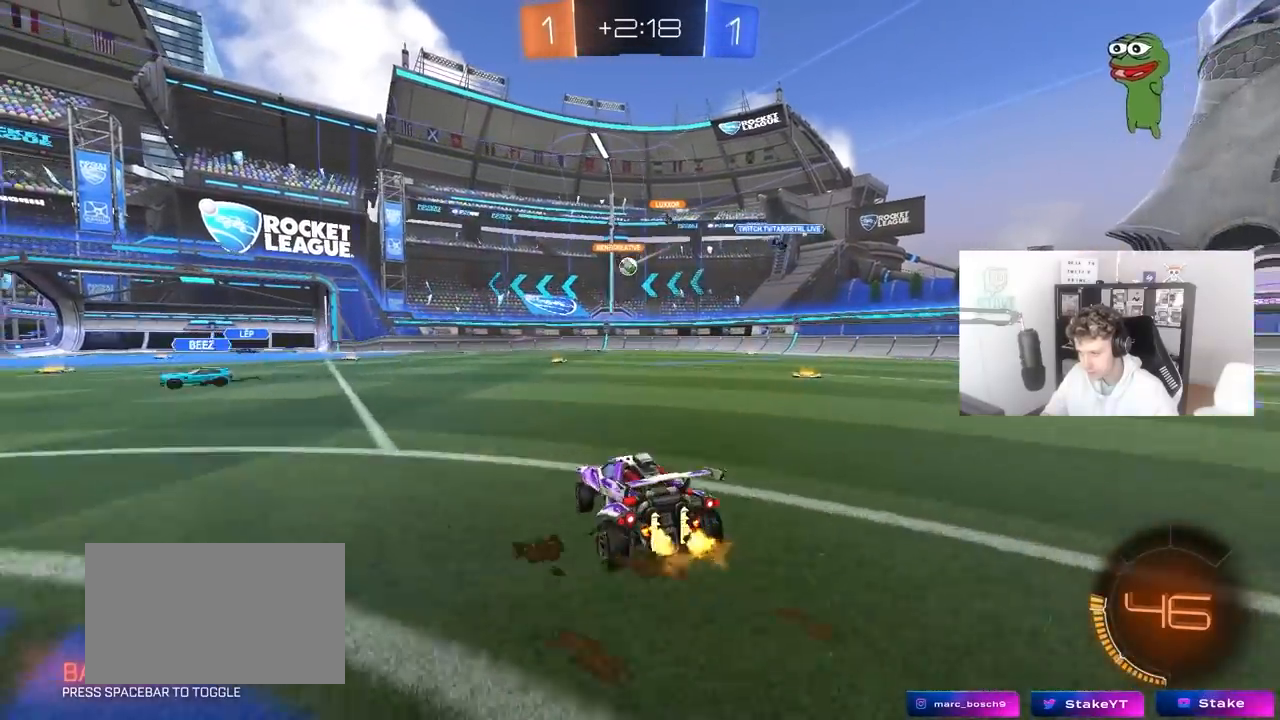
{"keys": ["w"], "mouse": [], "mouse_move": "still", "events": [[100, "d", "down"], [467, "d", "up"]]}